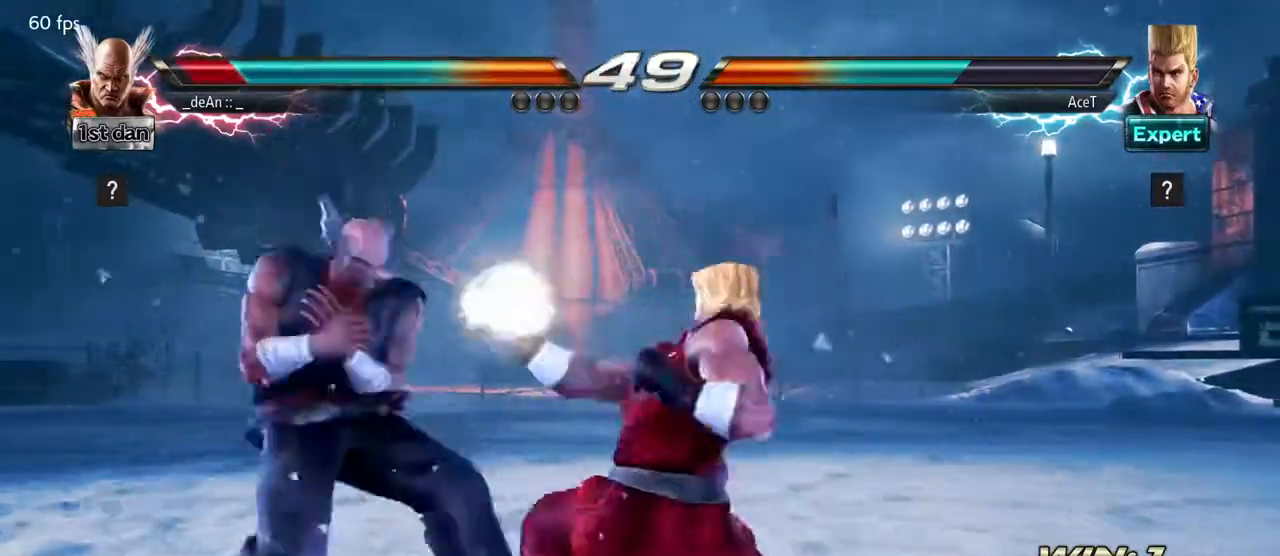
Gameplay with a controller (arcade stick); each line is a JSON object with the inputs held at the frame after it (dt_ms = milliseconds from this image to that frame). "events" lists button and stick changes between this image and that frame as [ms after this image, input, new state], when the widget could be followed in between. Not read: L3 R3.
{"dt_ms": 500, "buttons": [], "left_stick": "center", "events": [[283, "left_stick", "down-left"], [300, "TRIANGLE", "down"], [383, "TRIANGLE", "up"], [500, "left_stick", "center"]]}
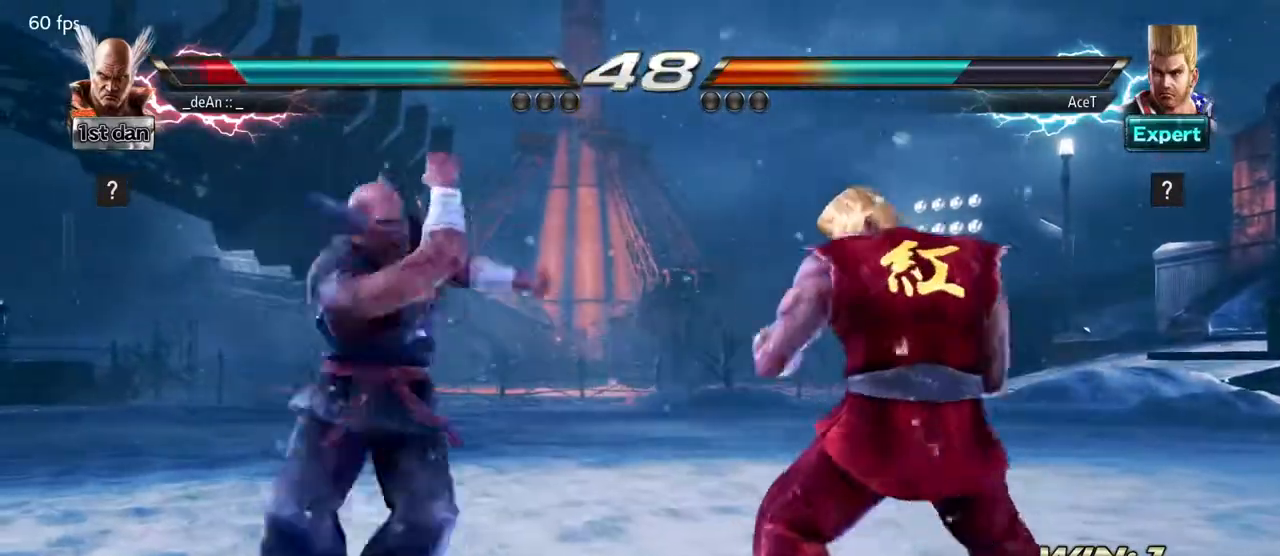
{"dt_ms": 500, "buttons": [], "left_stick": "center", "events": []}
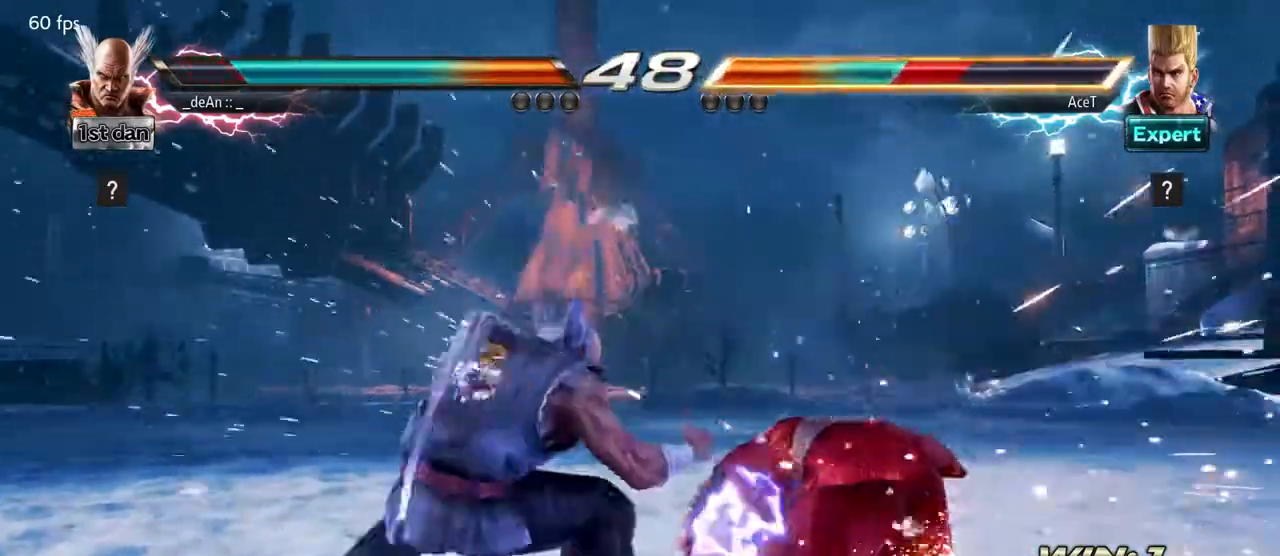
{"dt_ms": 500, "buttons": [], "left_stick": "right", "events": [[150, "left_stick", "right"], [217, "CROSS", "down"], [333, "CROSS", "up"]]}
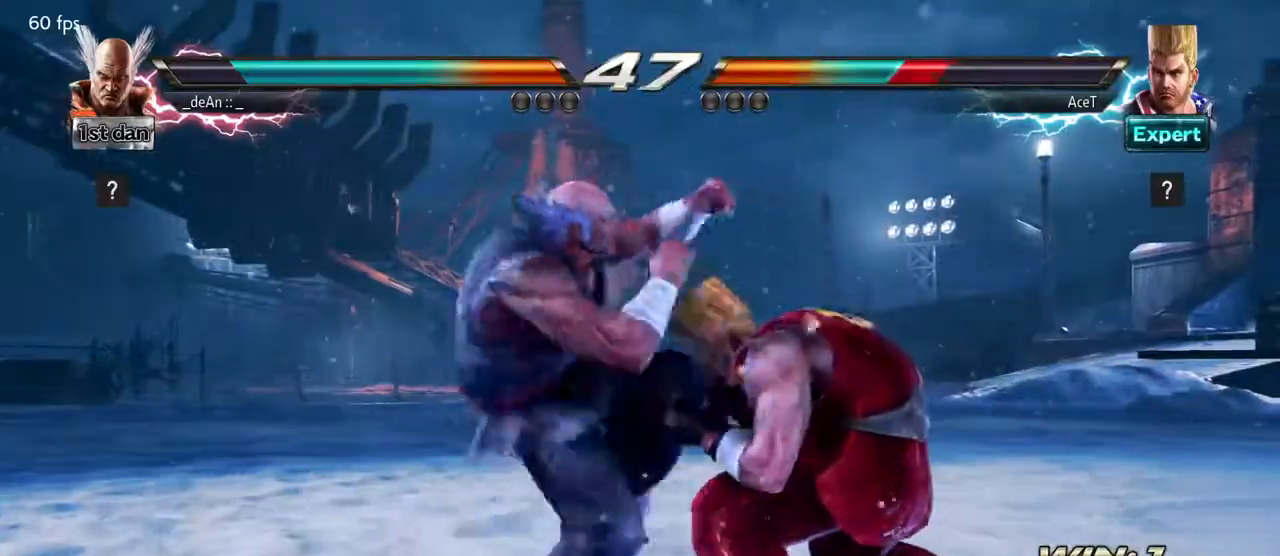
{"dt_ms": 500, "buttons": ["SQUARE"], "left_stick": "down-right", "events": [[17, "left_stick", "center"], [400, "left_stick", "down-right"], [433, "SQUARE", "down"]]}
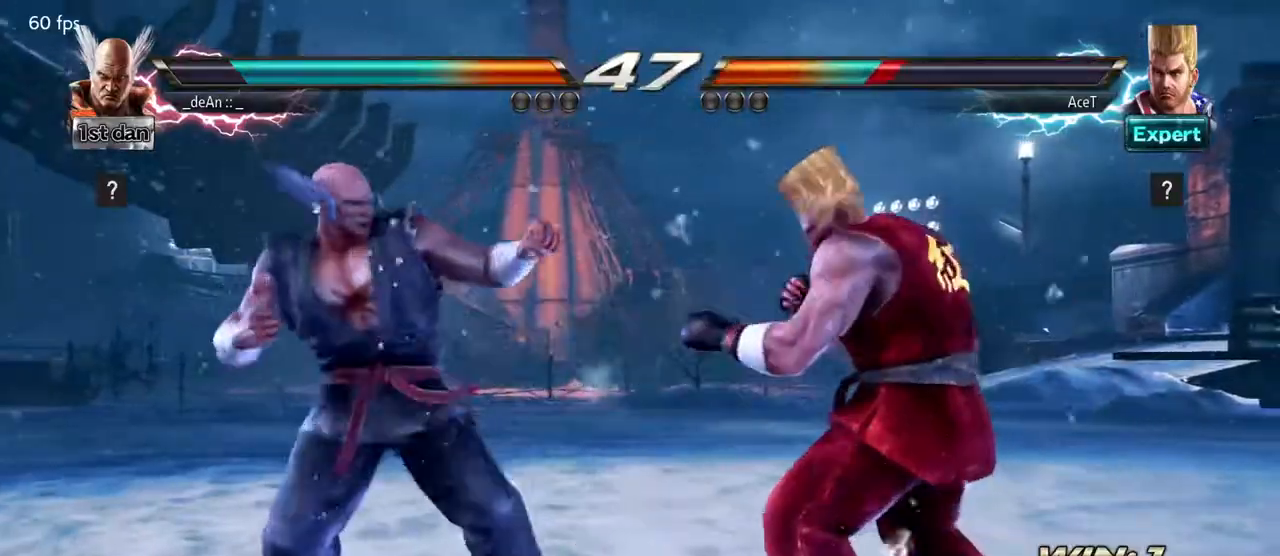
{"dt_ms": 500, "buttons": [], "left_stick": "center", "events": [[83, "TRIANGLE", "down"], [117, "SQUARE", "up"], [150, "left_stick", "center"], [217, "TRIANGLE", "up"]]}
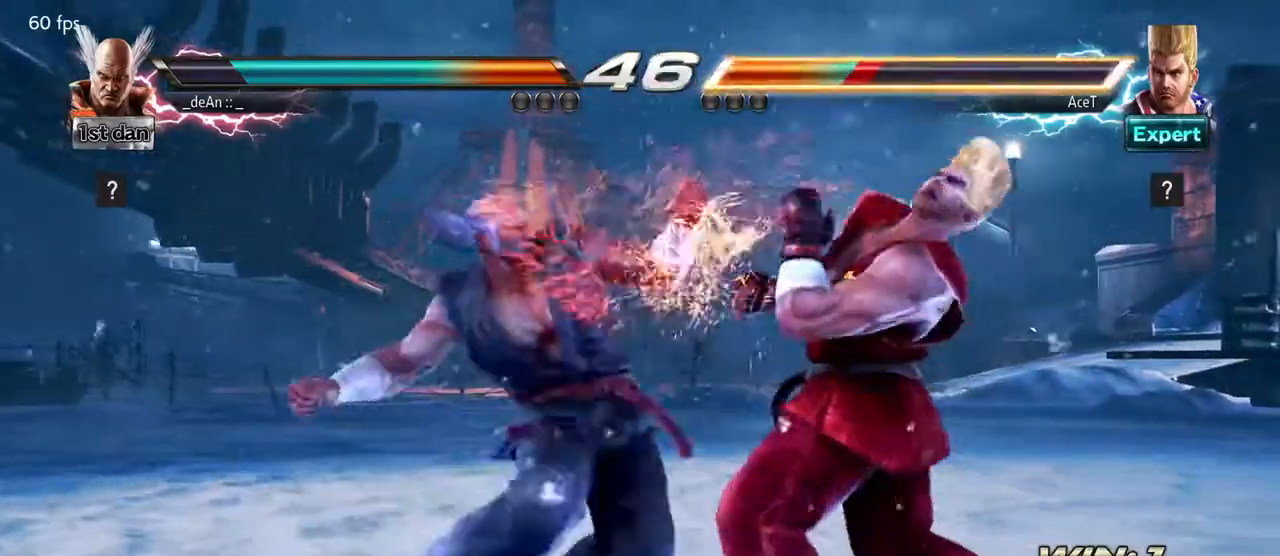
{"dt_ms": 500, "buttons": [], "left_stick": "center", "events": [[233, "SQUARE", "down"], [283, "SQUARE", "up"]]}
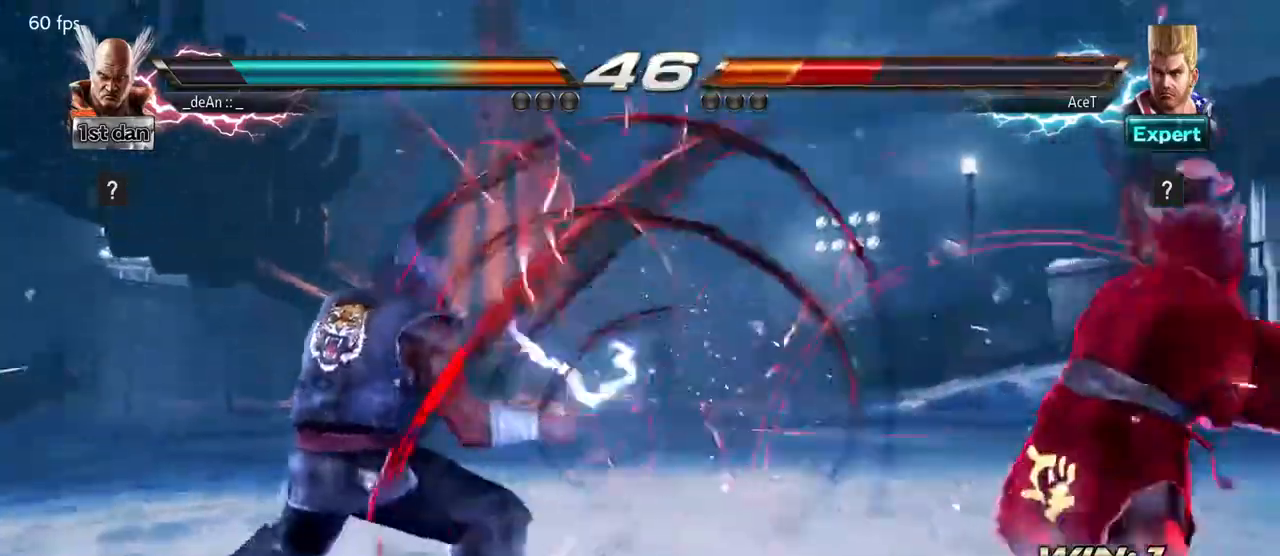
{"dt_ms": 500, "buttons": [], "left_stick": "right", "events": [[217, "left_stick", "right"], [283, "left_stick", "center"], [383, "left_stick", "right"]]}
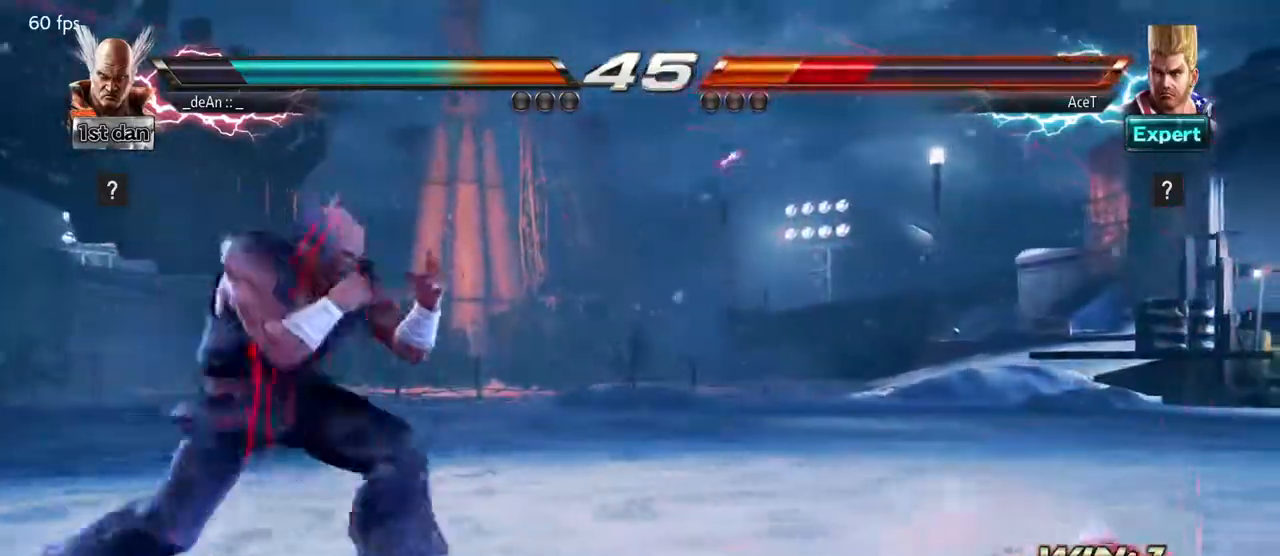
{"dt_ms": 500, "buttons": ["CIRCLE"], "left_stick": "center", "events": [[183, "left_stick", "up-right"], [217, "CROSS", "down"], [383, "CROSS", "up"], [417, "CIRCLE", "down"], [417, "left_stick", "center"]]}
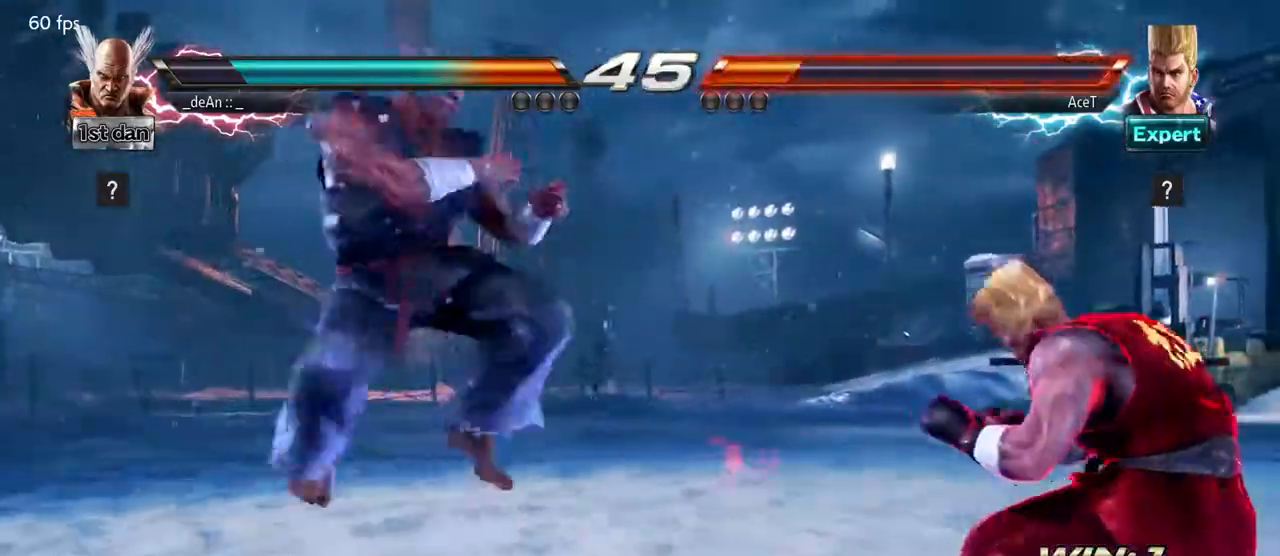
{"dt_ms": 500, "buttons": [], "left_stick": "center", "events": [[50, "CIRCLE", "up"], [100, "CIRCLE", "down"], [483, "CIRCLE", "up"]]}
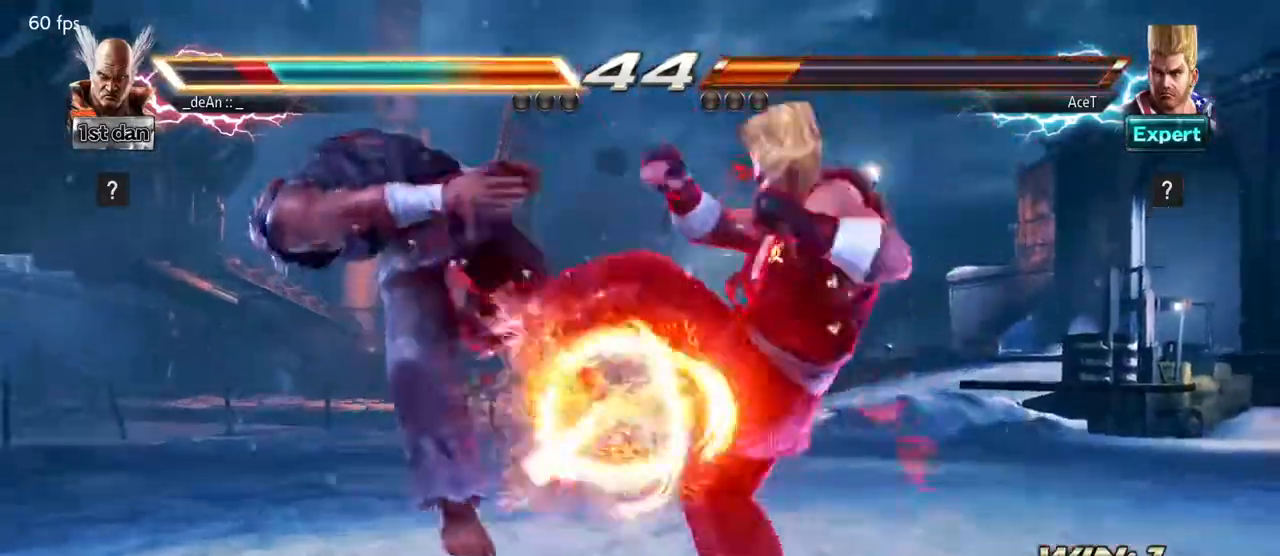
{"dt_ms": 500, "buttons": [], "left_stick": "left", "events": [[17, "CIRCLE", "down"], [317, "CIRCLE", "up"], [367, "left_stick", "left"]]}
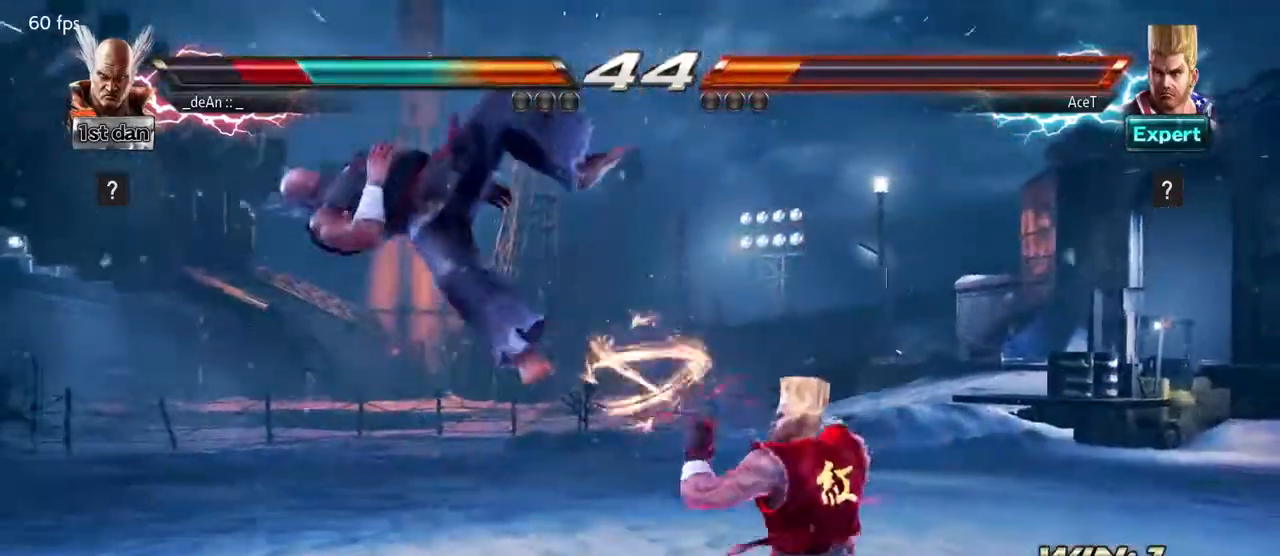
{"dt_ms": 500, "buttons": [], "left_stick": "left", "events": []}
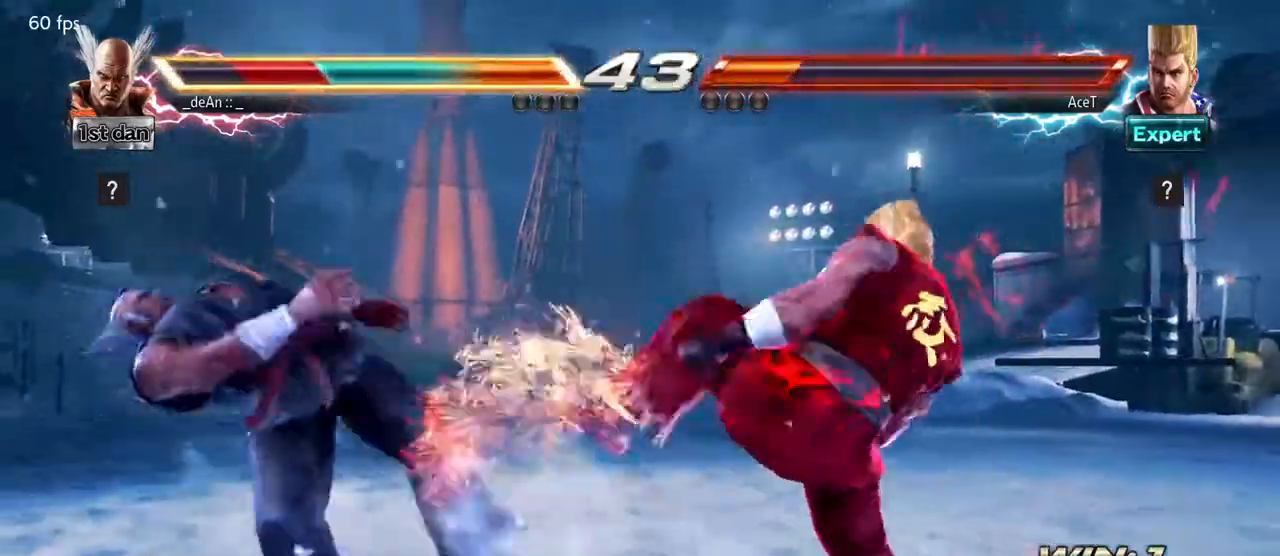
{"dt_ms": 500, "buttons": [], "left_stick": "left", "events": []}
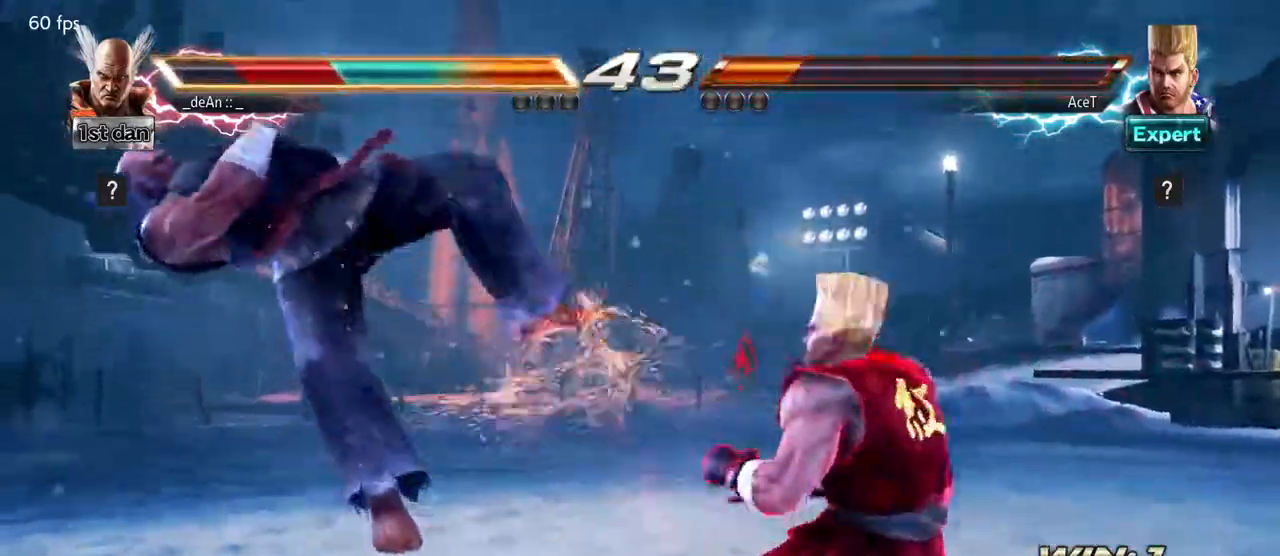
{"dt_ms": 500, "buttons": [], "left_stick": "left", "events": []}
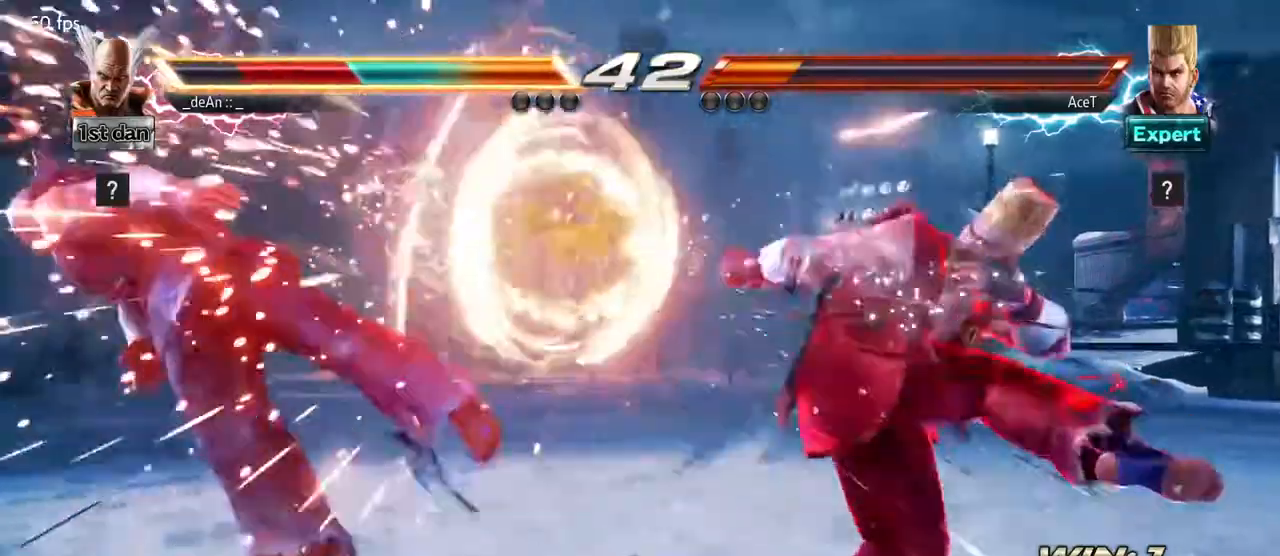
{"dt_ms": 500, "buttons": [], "left_stick": "left", "events": [[333, "SQUARE", "down"], [433, "SQUARE", "up"]]}
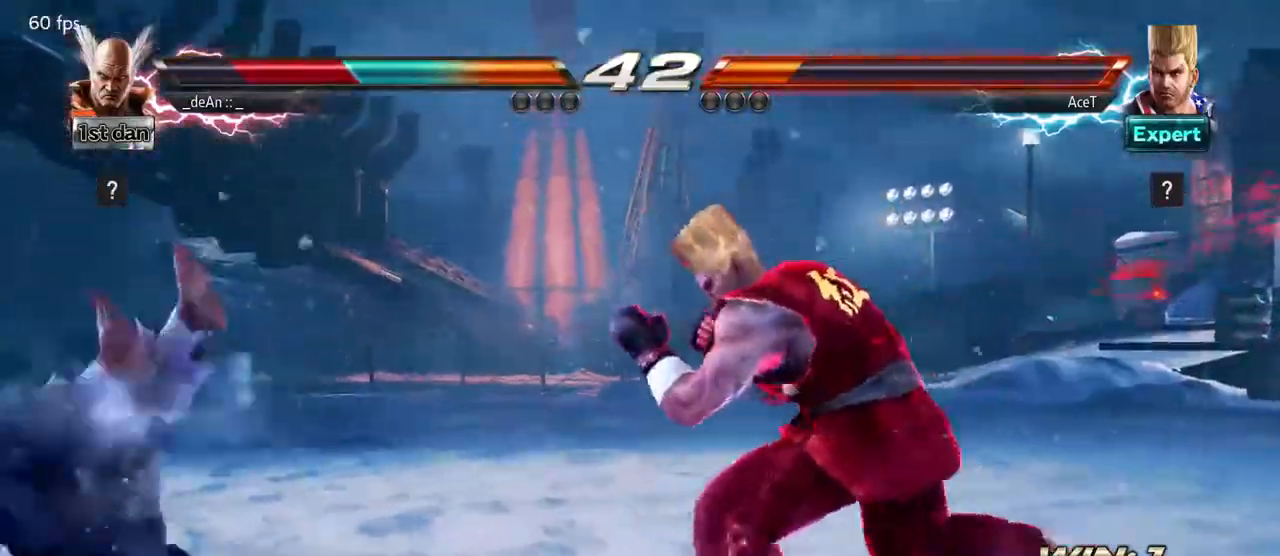
{"dt_ms": 500, "buttons": [], "left_stick": "left", "events": [[50, "SQUARE", "down"], [117, "SQUARE", "up"], [200, "SQUARE", "down"], [350, "SQUARE", "up"]]}
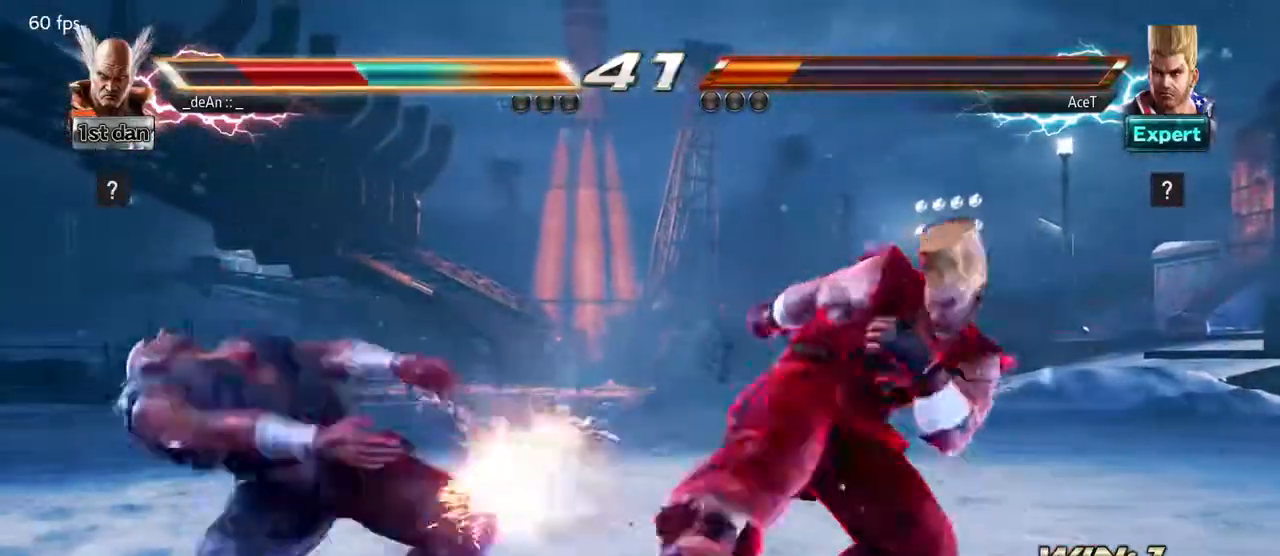
{"dt_ms": 500, "buttons": [], "left_stick": "left", "events": []}
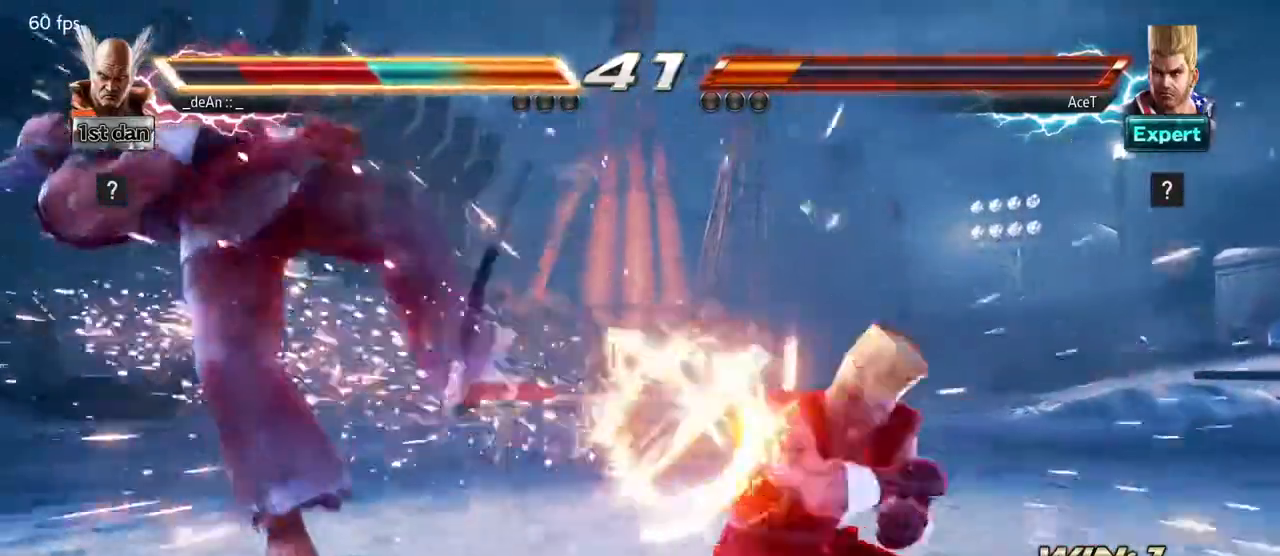
{"dt_ms": 1000, "buttons": [], "left_stick": "left"}
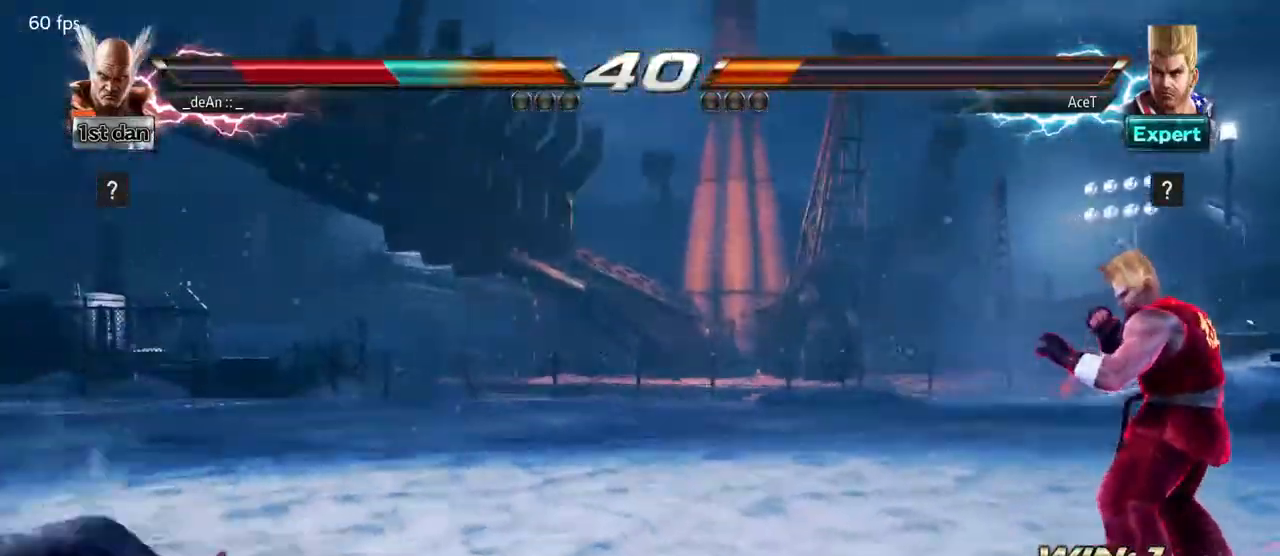
{"dt_ms": 500, "buttons": [], "left_stick": "center", "events": [[17, "SQUARE", "down"], [150, "left_stick", "center"], [183, "SQUARE", "up"], [350, "left_stick", "left"], [417, "left_stick", "center"]]}
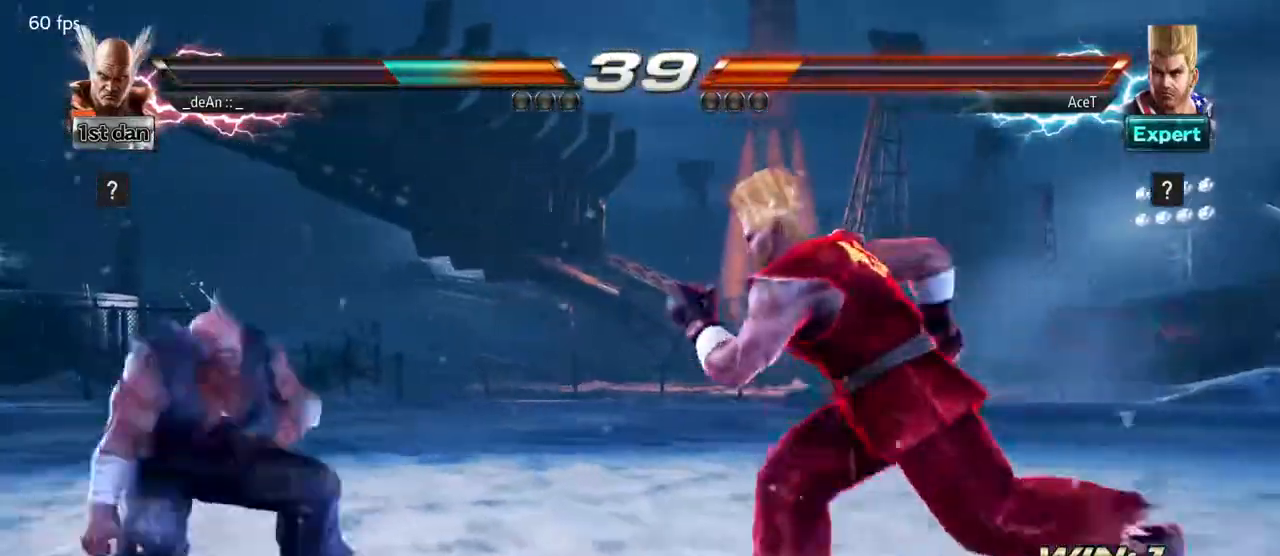
{"dt_ms": 500, "buttons": [], "left_stick": "left", "events": [[17, "left_stick", "left"], [117, "left_stick", "center"], [217, "left_stick", "left"]]}
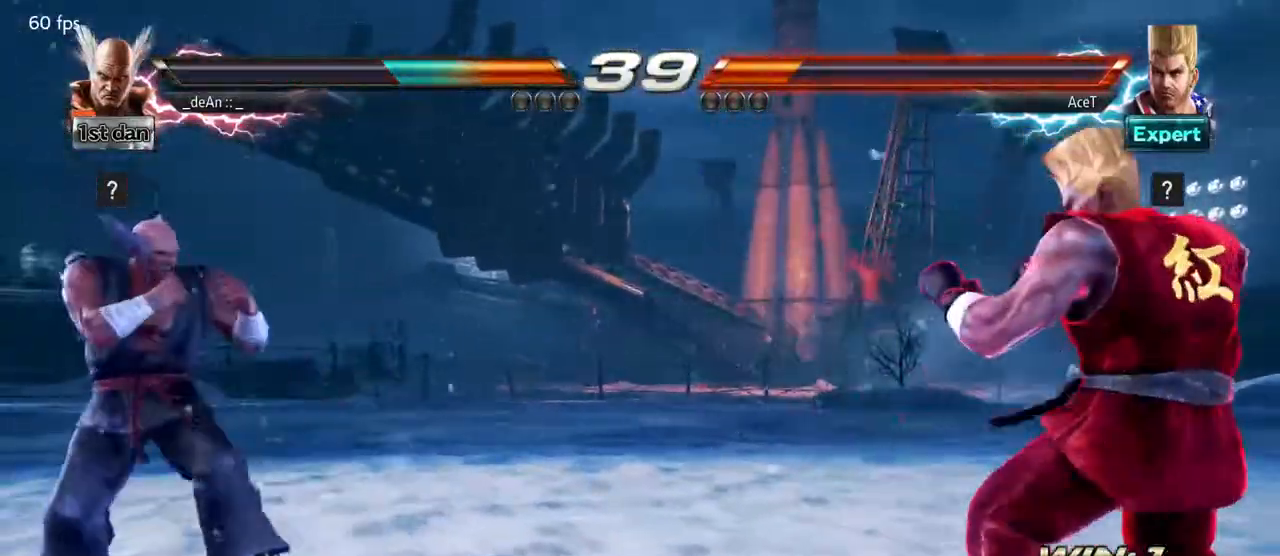
{"dt_ms": 500, "buttons": [], "left_stick": "left", "events": [[283, "left_stick", "center"], [367, "left_stick", "left"]]}
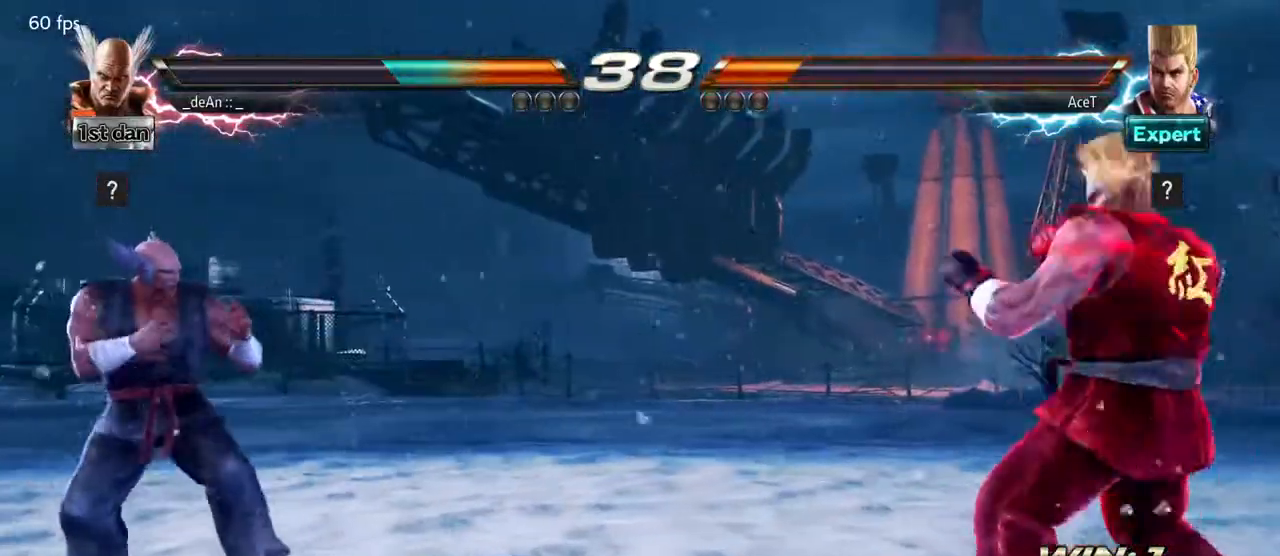
{"dt_ms": 500, "buttons": [], "left_stick": "right", "events": [[67, "left_stick", "center"], [117, "left_stick", "right"], [183, "left_stick", "center"], [267, "left_stick", "right"]]}
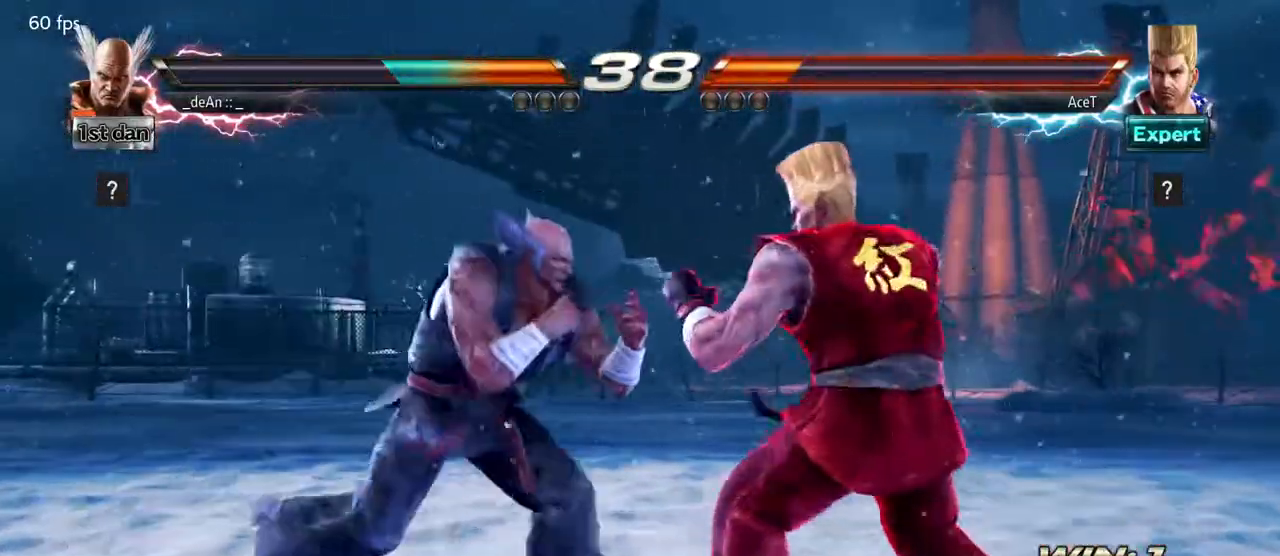
{"dt_ms": 500, "buttons": ["SQUARE"], "left_stick": "down-right", "events": [[17, "SQUARE", "down"], [33, "left_stick", "center"], [200, "SQUARE", "up"], [333, "left_stick", "down-right"], [367, "SQUARE", "down"], [450, "SQUARE", "up"], [500, "SQUARE", "down"]]}
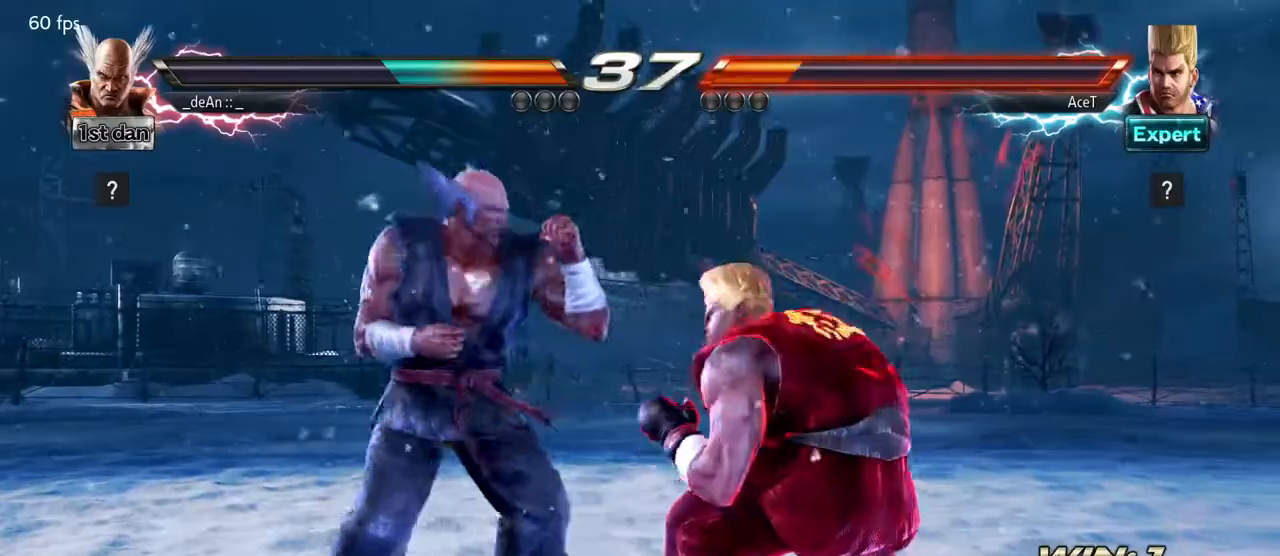
{"dt_ms": 500, "buttons": [], "left_stick": "center", "events": [[50, "left_stick", "center"], [150, "SQUARE", "up"]]}
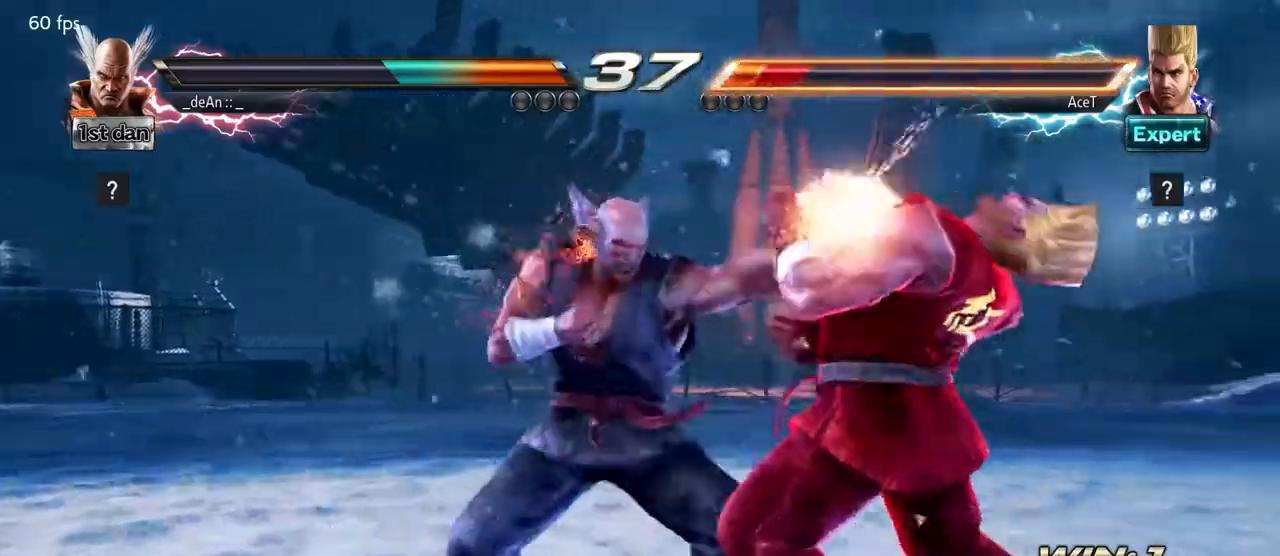
{"dt_ms": 500, "buttons": ["SQUARE"], "left_stick": "center", "events": [[250, "left_stick", "down-right"], [300, "SQUARE", "down"], [417, "SQUARE", "up"], [450, "left_stick", "center"], [483, "SQUARE", "down"]]}
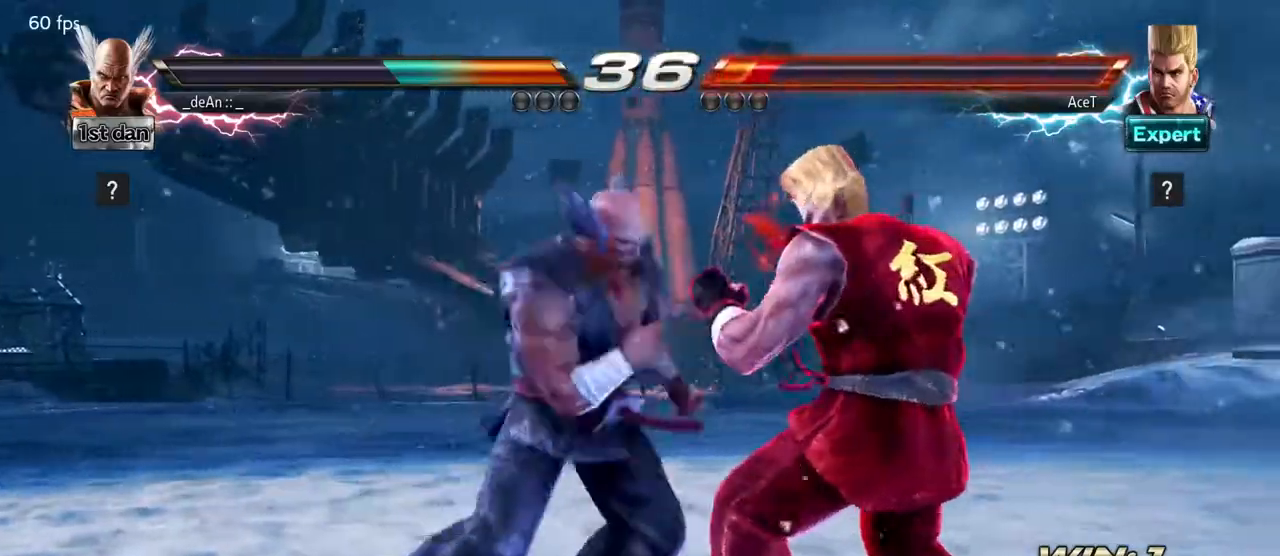
{"dt_ms": 500, "buttons": [], "left_stick": "center", "events": [[167, "SQUARE", "up"]]}
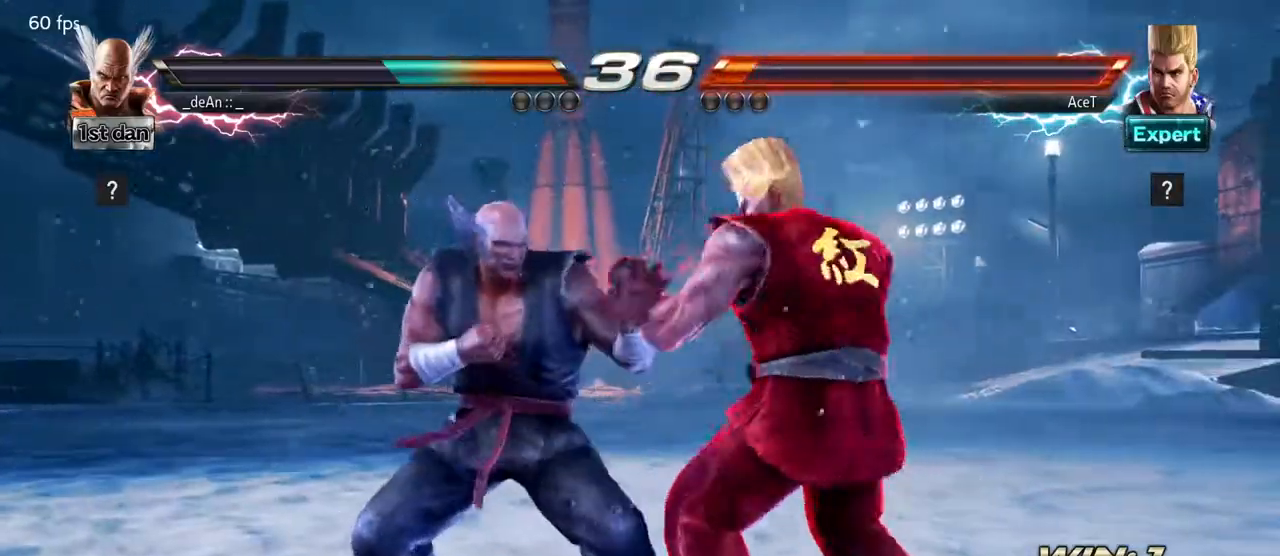
{"dt_ms": 500, "buttons": [], "left_stick": "left", "events": [[83, "left_stick", "left"]]}